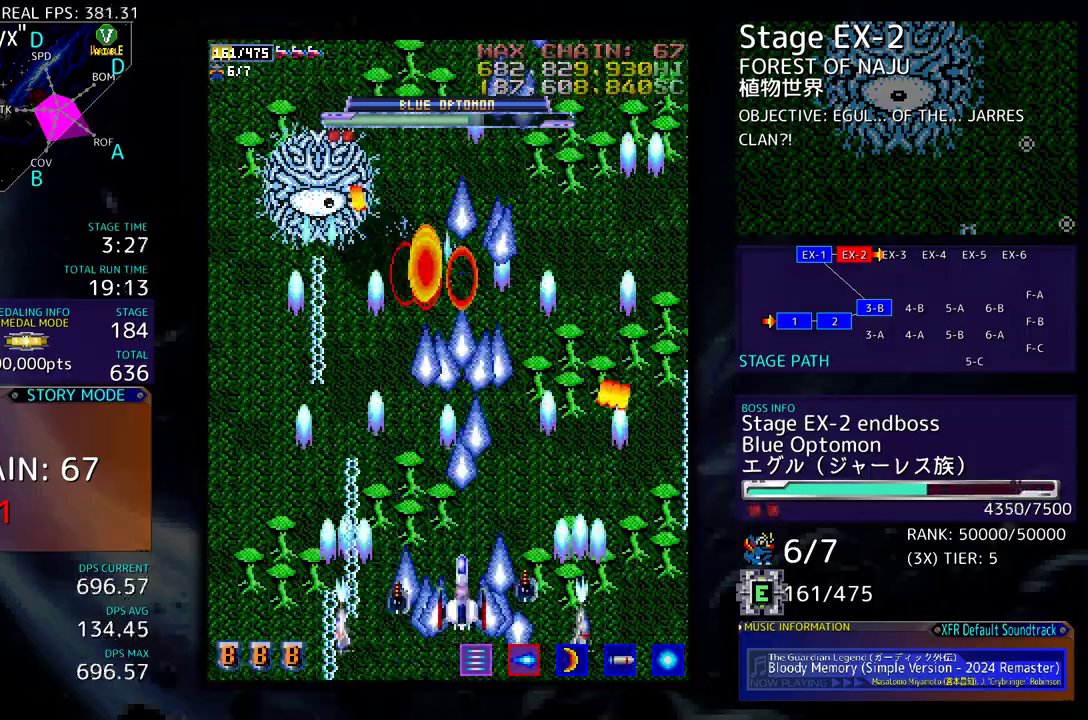
Gameplay with a controller (arcade stick); each line is a JSON object with the inputs held at the frame after it. "events" lists button and stick changes between this image and that frame as [ms after this image, input, new state], when the widget could be followed in between. Not read: L3 R3 other_buttons.
{"buttons": ["DPAD_DOWN"], "events": [[350, "DPAD_LEFT", "down"], [367, "DPAD_UP", "up"], [450, "DPAD_DOWN", "down"], [483, "DPAD_LEFT", "up"]]}
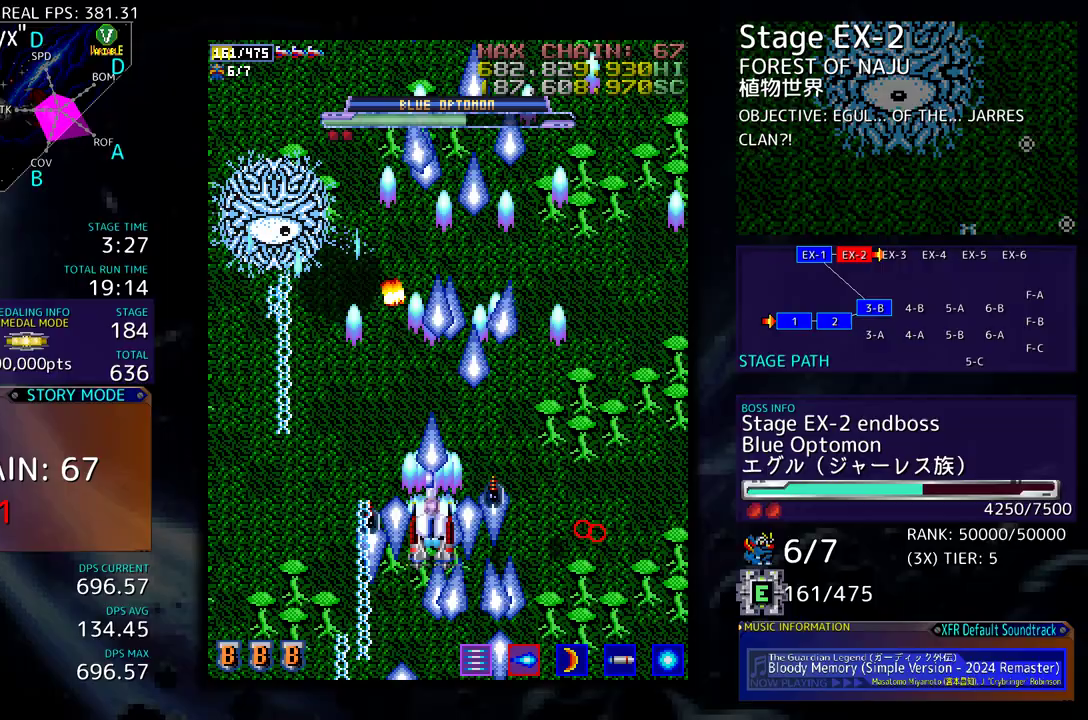
{"buttons": ["DPAD_RIGHT"], "events": [[17, "DPAD_RIGHT", "down"], [117, "DPAD_DOWN", "up"], [117, "DPAD_RIGHT", "up"], [200, "DPAD_RIGHT", "down"], [217, "DPAD_DOWN", "down"], [300, "DPAD_DOWN", "up"], [300, "DPAD_RIGHT", "up"], [367, "DPAD_RIGHT", "down"]]}
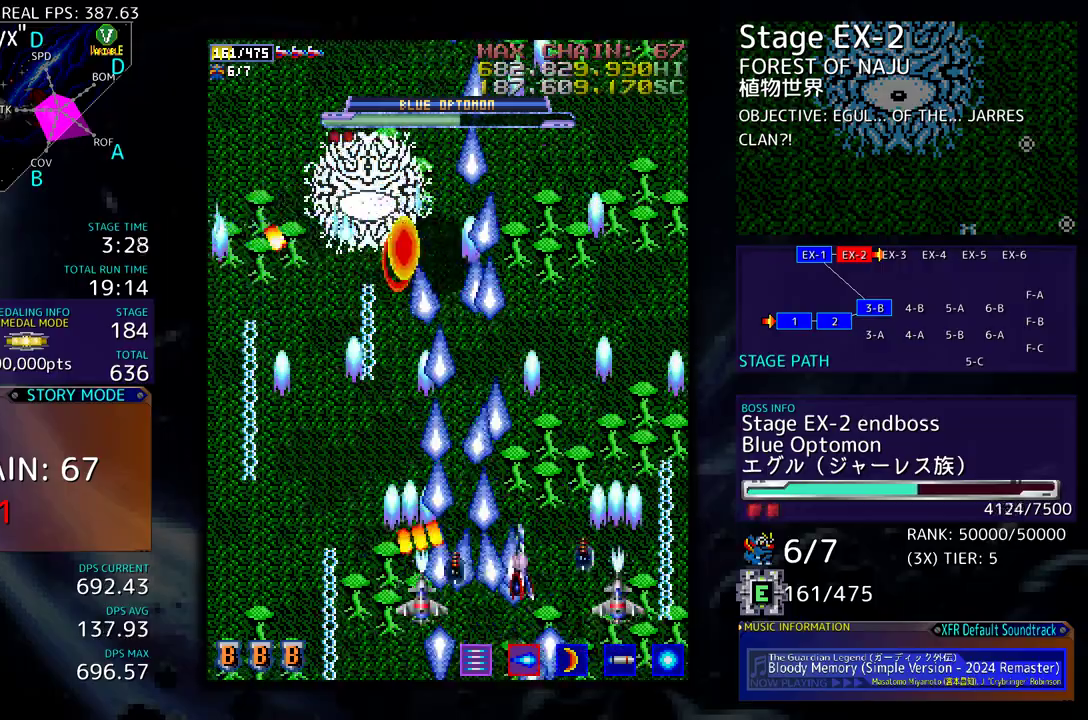
{"buttons": ["DPAD_DOWN", "DPAD_LEFT"], "events": [[17, "DPAD_RIGHT", "up"], [100, "DPAD_RIGHT", "down"], [217, "DPAD_RIGHT", "up"], [317, "DPAD_DOWN", "down"], [450, "DPAD_LEFT", "down"]]}
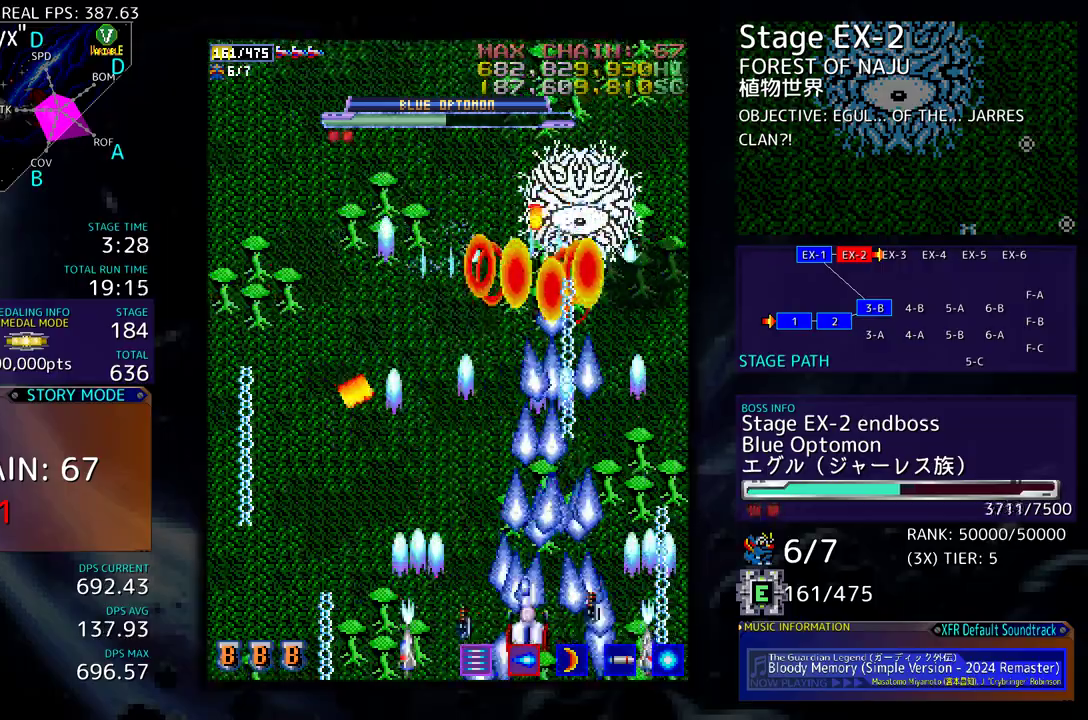
{"buttons": ["DPAD_UP"], "events": [[67, "DPAD_DOWN", "up"], [300, "DPAD_UP", "down"], [400, "DPAD_LEFT", "up"]]}
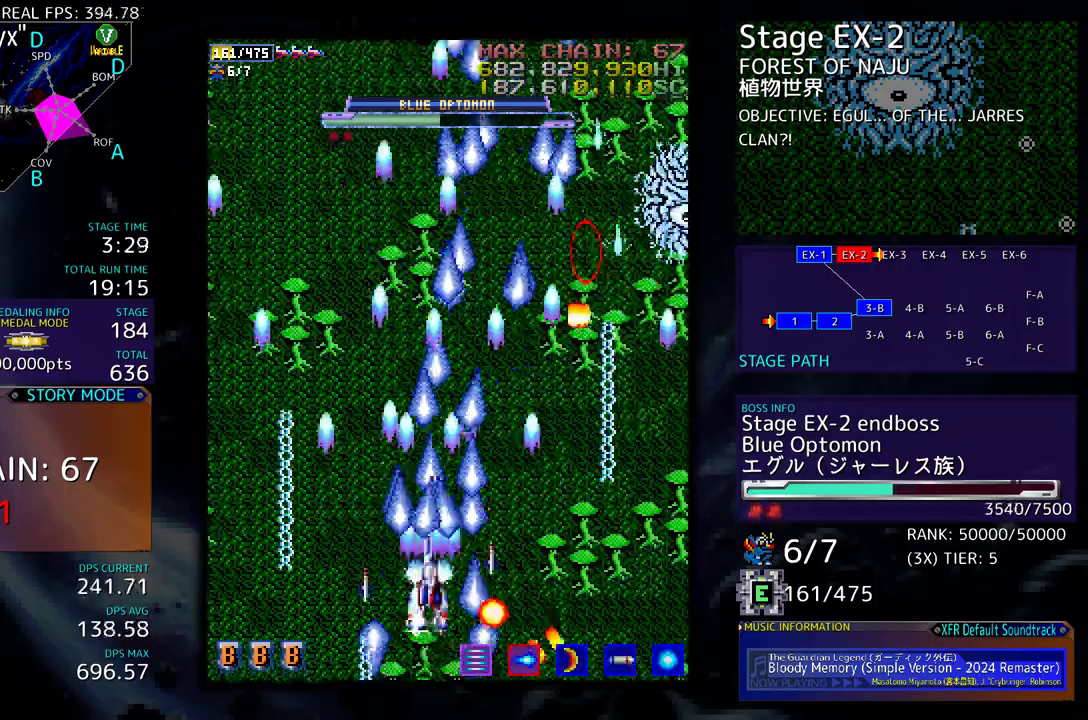
{"buttons": [], "events": [[133, "DPAD_UP", "up"], [267, "DPAD_DOWN", "down"], [300, "DPAD_LEFT", "down"], [317, "DPAD_DOWN", "up"], [383, "DPAD_LEFT", "up"]]}
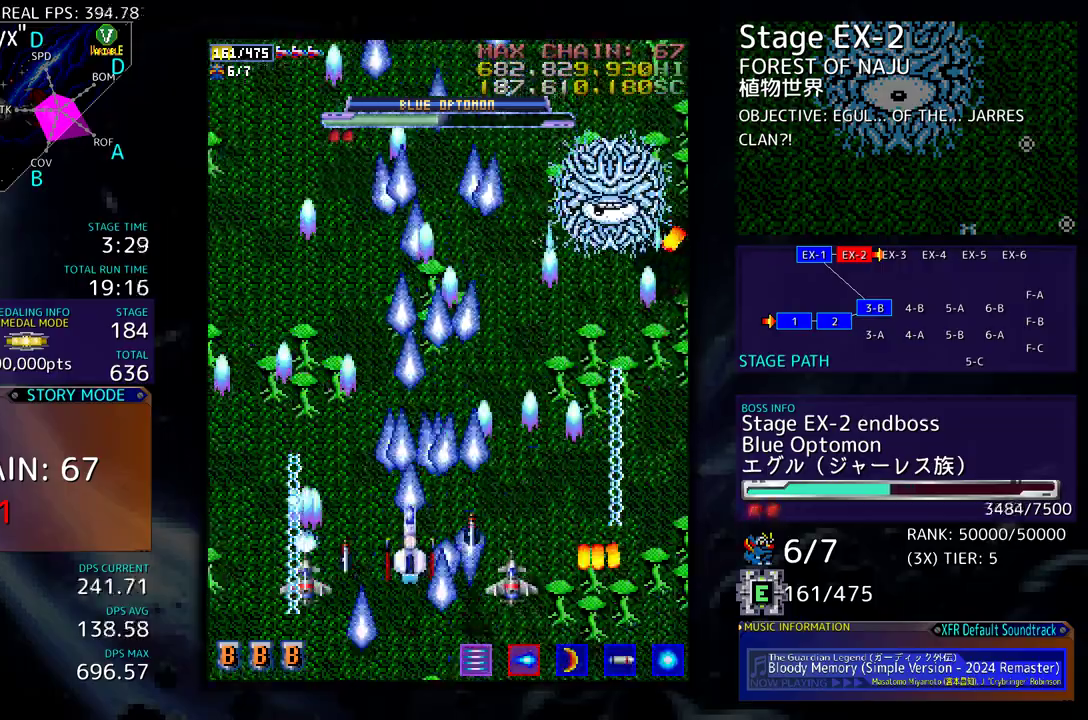
{"buttons": ["DPAD_DOWN", "DPAD_RIGHT"], "events": [[117, "DPAD_DOWN", "down"], [133, "DPAD_RIGHT", "down"]]}
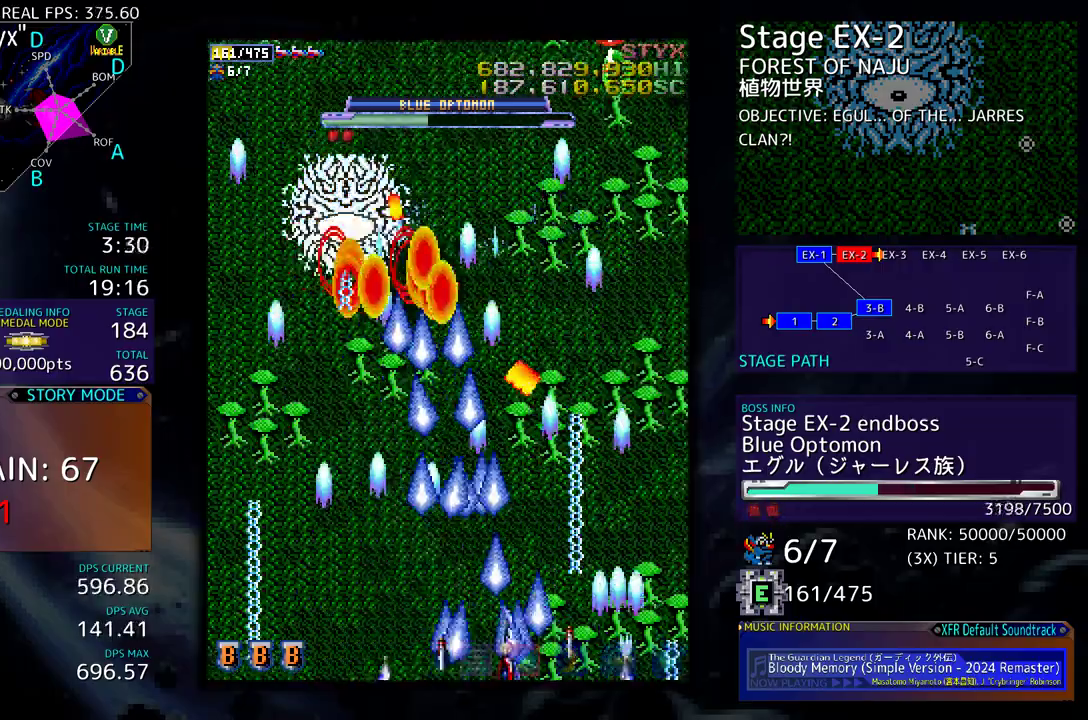
{"buttons": ["DPAD_RIGHT"], "events": [[200, "DPAD_DOWN", "up"], [200, "DPAD_RIGHT", "up"], [367, "DPAD_DOWN", "down"], [367, "DPAD_RIGHT", "down"], [500, "DPAD_DOWN", "up"]]}
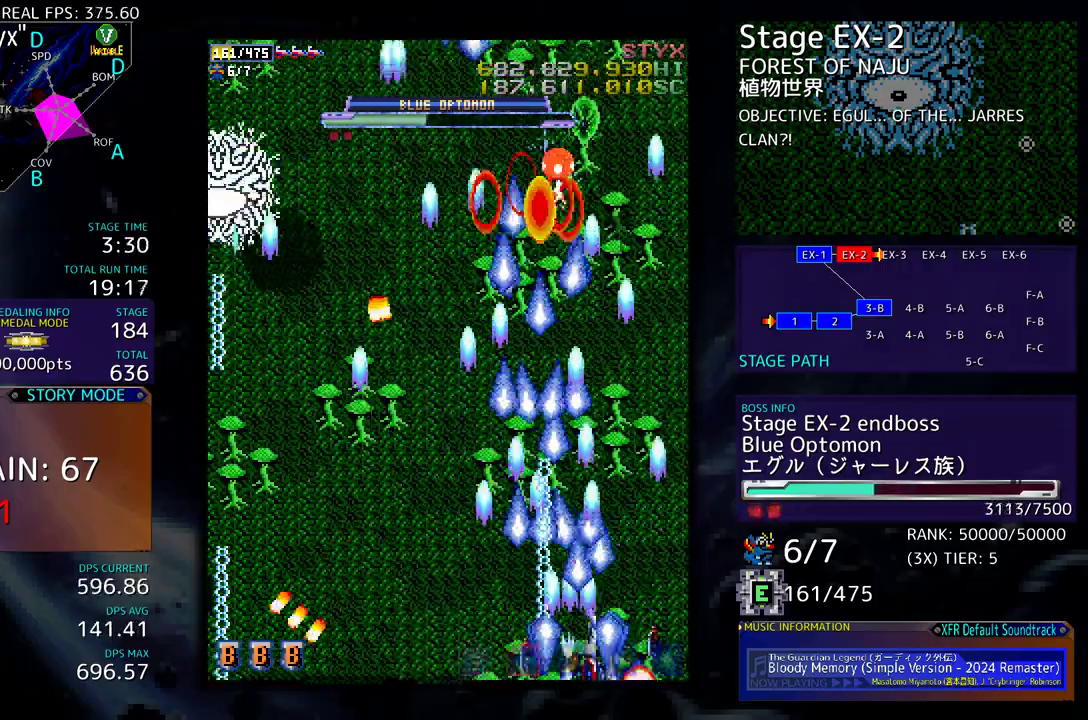
{"buttons": ["DPAD_UP", "DPAD_RIGHT"], "events": [[33, "DPAD_UP", "down"], [50, "DPAD_RIGHT", "up"], [333, "DPAD_RIGHT", "down"], [367, "DPAD_UP", "up"], [483, "DPAD_UP", "down"]]}
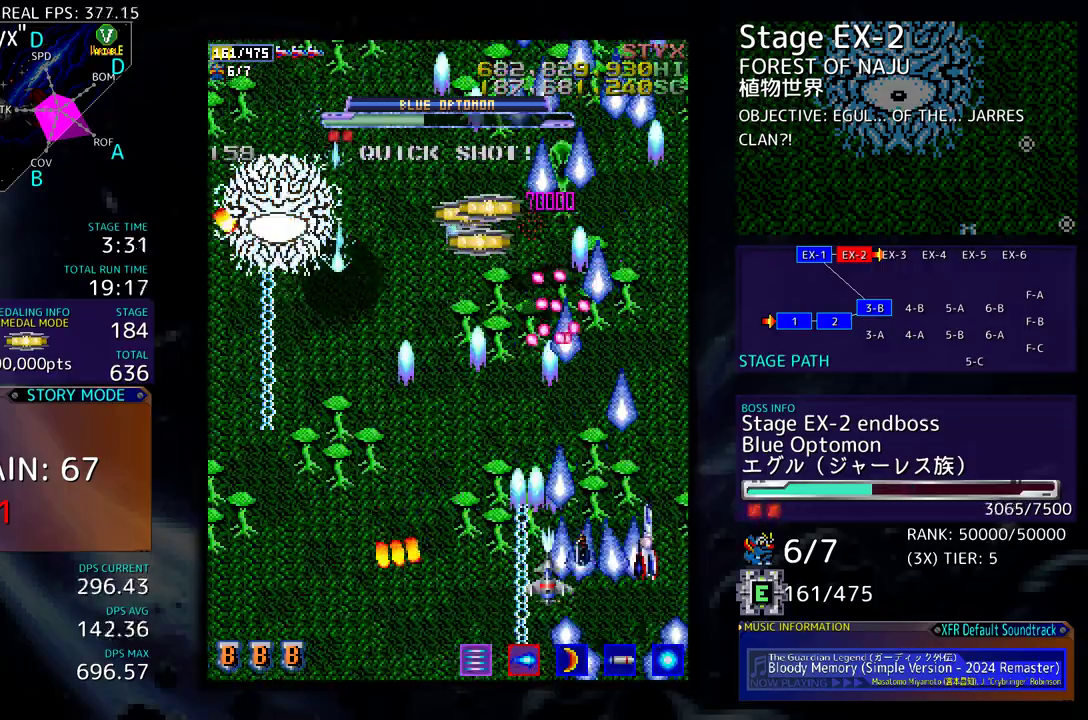
{"buttons": ["DPAD_UP"], "events": [[33, "DPAD_RIGHT", "up"], [83, "DPAD_RIGHT", "down"], [400, "DPAD_RIGHT", "up"]]}
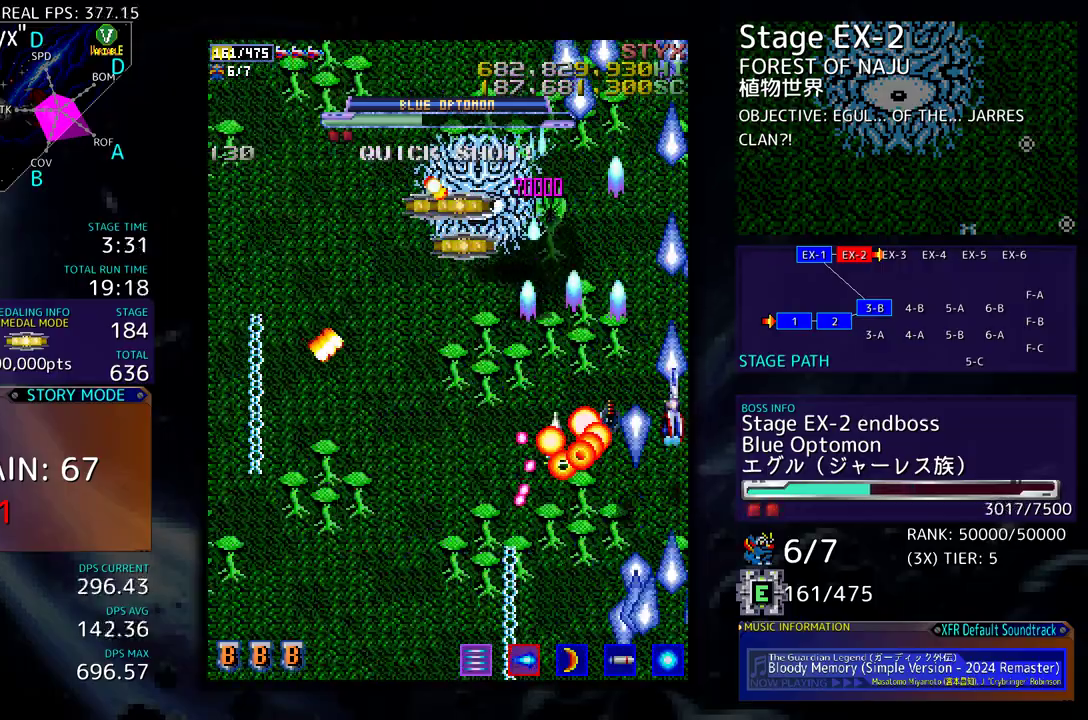
{"buttons": ["DPAD_LEFT"]}
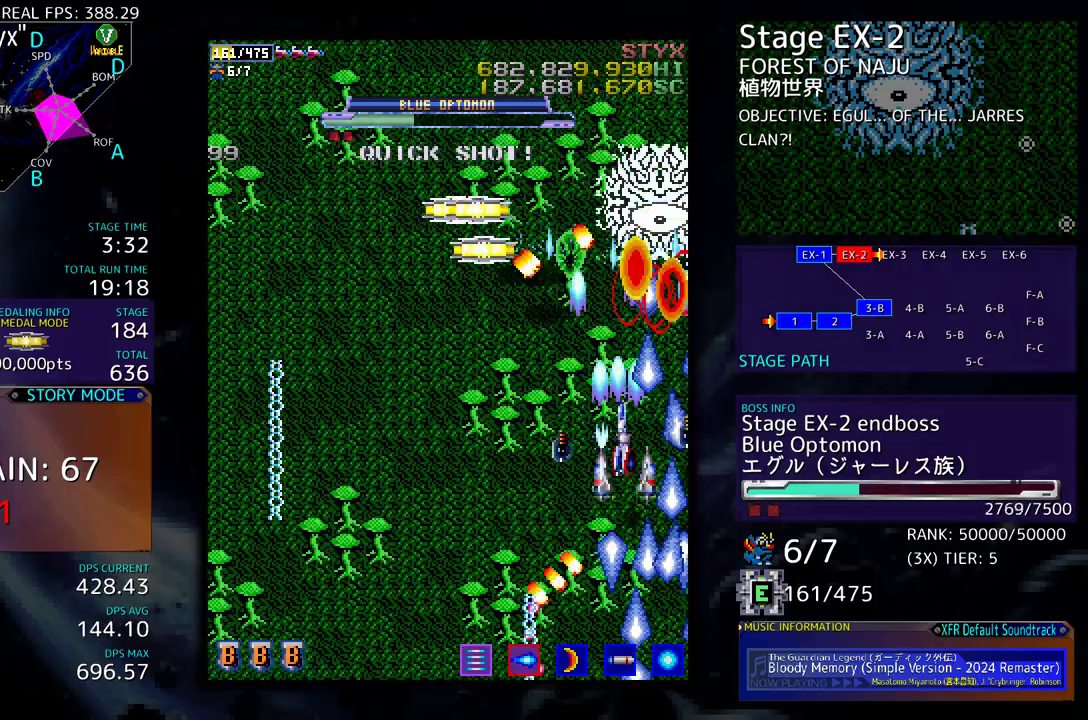
{"buttons": [], "events": [[333, "DPAD_UP", "down"], [367, "DPAD_LEFT", "up"], [400, "DPAD_UP", "up"]]}
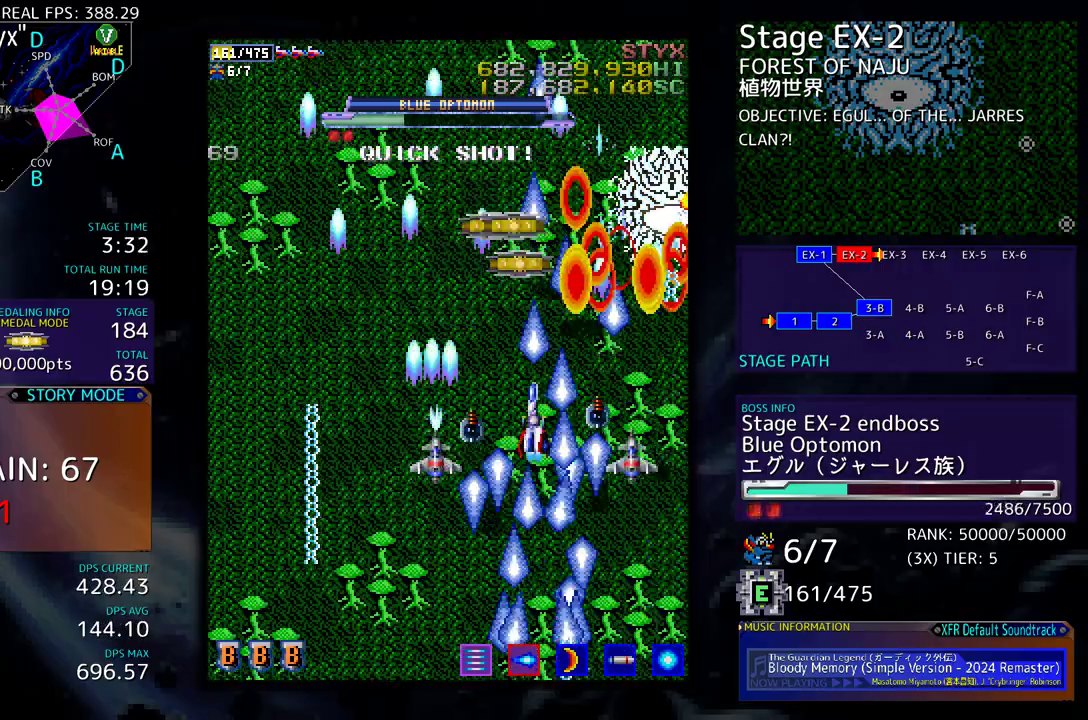
{"buttons": ["DPAD_UP"], "events": [[100, "DPAD_DOWN", "down"], [100, "DPAD_RIGHT", "down"], [300, "DPAD_DOWN", "up"], [317, "DPAD_UP", "down"], [483, "DPAD_RIGHT", "up"]]}
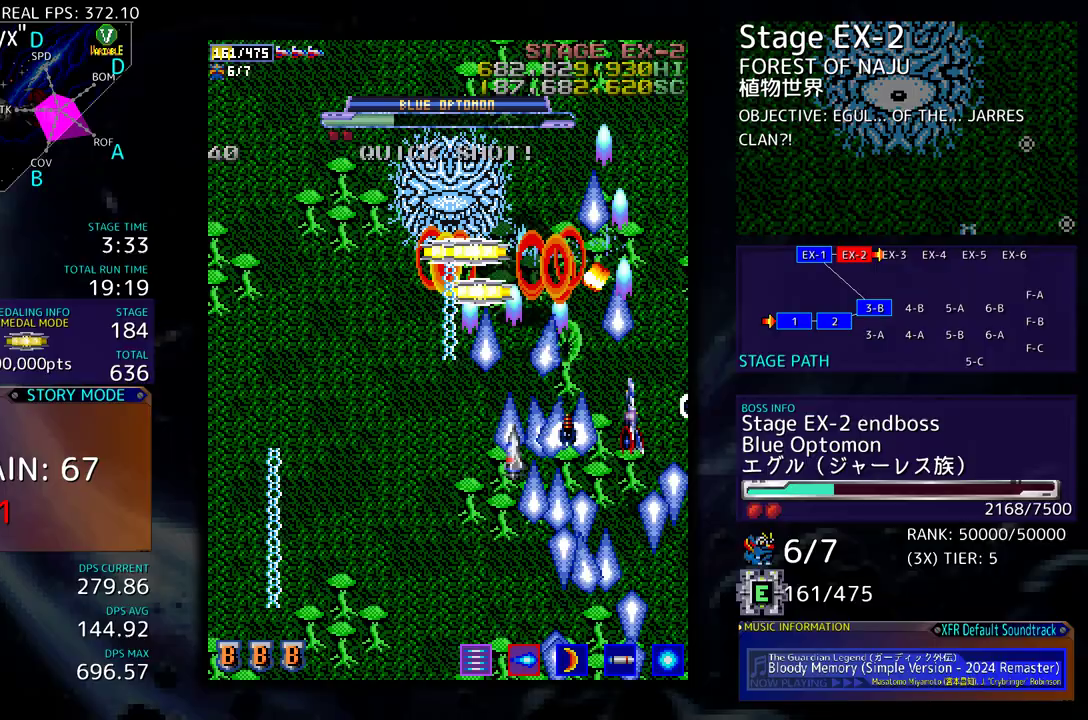
{"buttons": ["DPAD_DOWN", "DPAD_LEFT"], "events": [[83, "DPAD_LEFT", "down"], [100, "DPAD_LEFT", "up"], [150, "DPAD_UP", "up"], [250, "DPAD_LEFT", "down"], [367, "DPAD_LEFT", "up"], [467, "DPAD_DOWN", "down"], [467, "DPAD_LEFT", "down"]]}
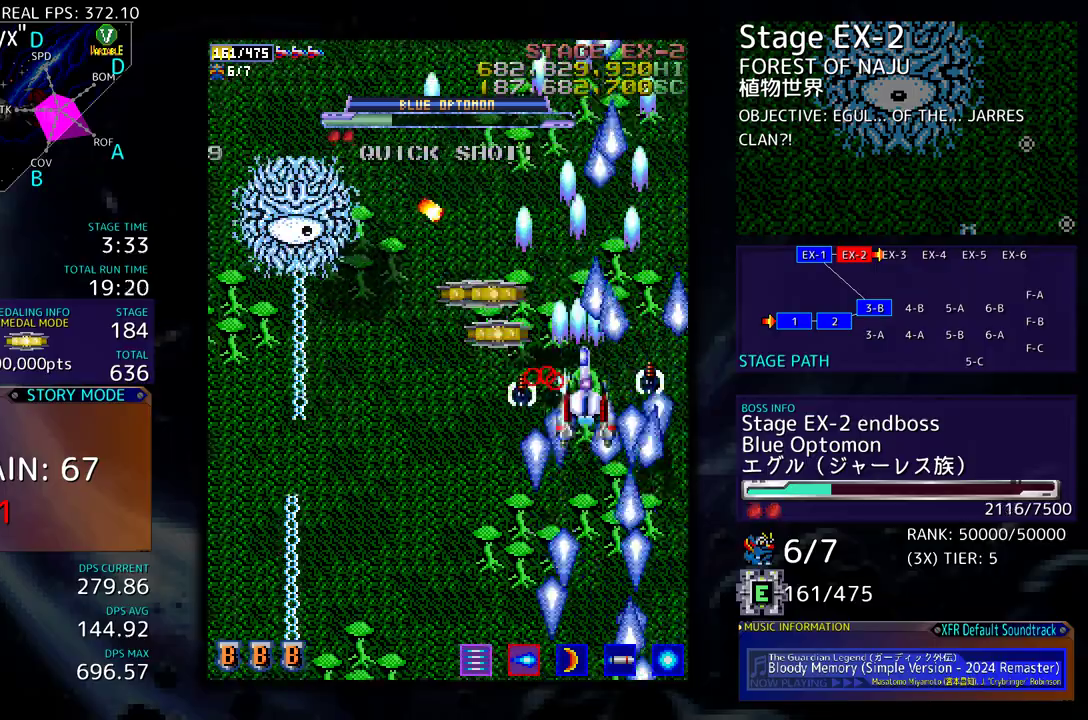
{"buttons": [], "events": [[33, "DPAD_DOWN", "up"], [33, "DPAD_LEFT", "up"], [133, "DPAD_DOWN", "down"], [200, "DPAD_DOWN", "up"], [300, "DPAD_DOWN", "down"], [333, "DPAD_DOWN", "up"], [417, "DPAD_DOWN", "down"], [483, "DPAD_DOWN", "up"]]}
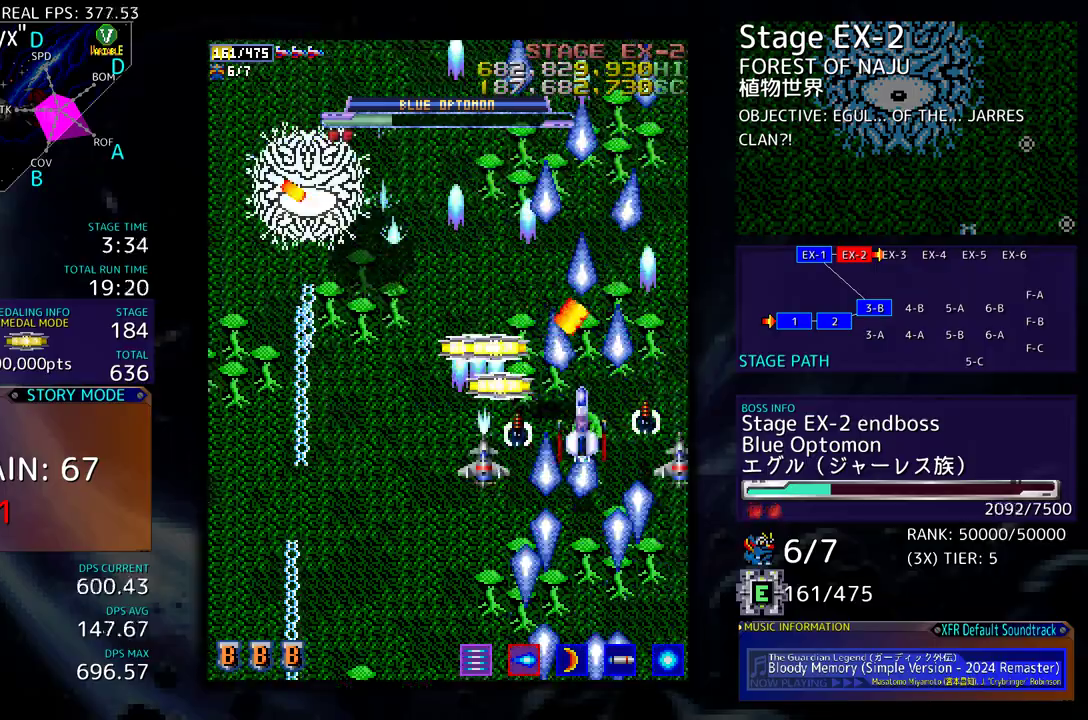
{"buttons": [], "events": [[50, "DPAD_DOWN", "down"], [83, "DPAD_DOWN", "up"], [183, "DPAD_DOWN", "down"], [250, "DPAD_DOWN", "up"], [417, "DPAD_DOWN", "down"], [450, "DPAD_DOWN", "up"]]}
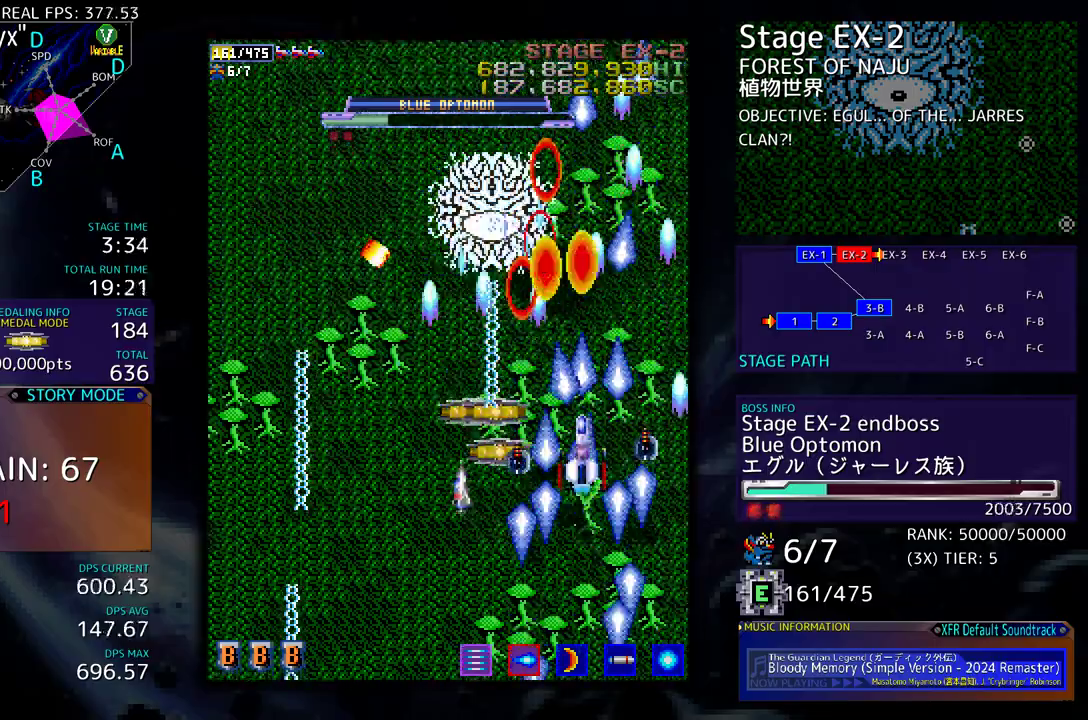
{"buttons": ["DPAD_LEFT"], "events": [[50, "DPAD_DOWN", "down"], [250, "DPAD_DOWN", "up"], [333, "DPAD_DOWN", "down"], [450, "DPAD_DOWN", "up"], [450, "DPAD_LEFT", "down"]]}
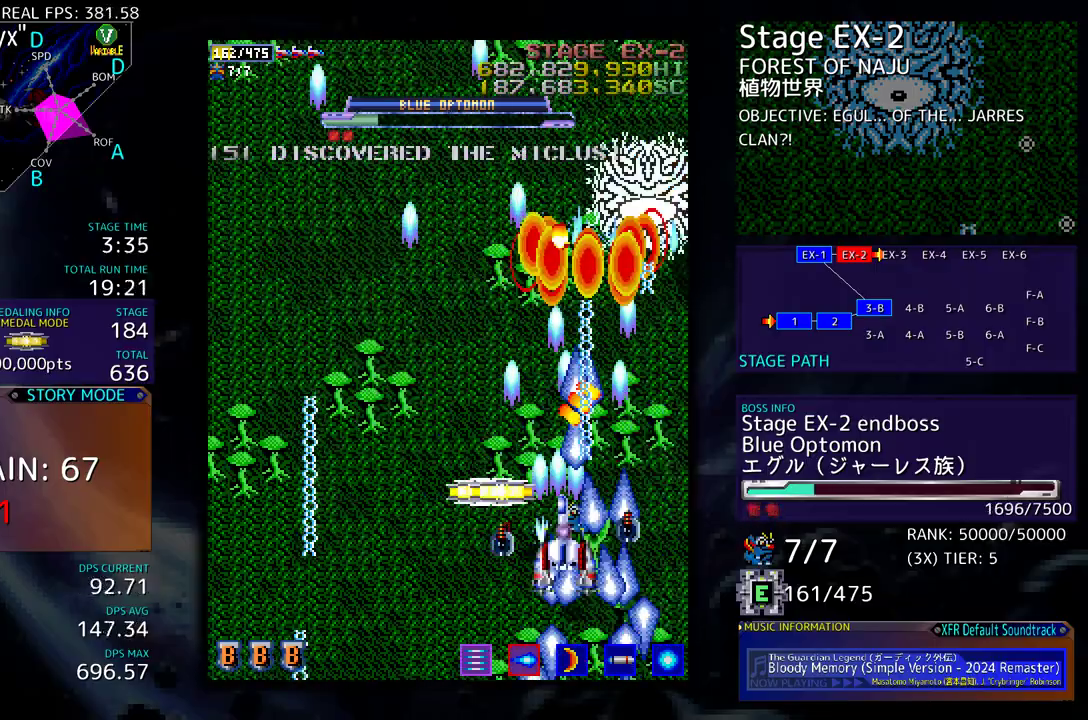
{"buttons": [], "events": [[17, "DPAD_LEFT", "up"], [100, "DPAD_DOWN", "down"], [167, "DPAD_DOWN", "up"], [283, "DPAD_LEFT", "down"], [300, "DPAD_DOWN", "down"], [383, "DPAD_DOWN", "up"], [383, "DPAD_LEFT", "up"]]}
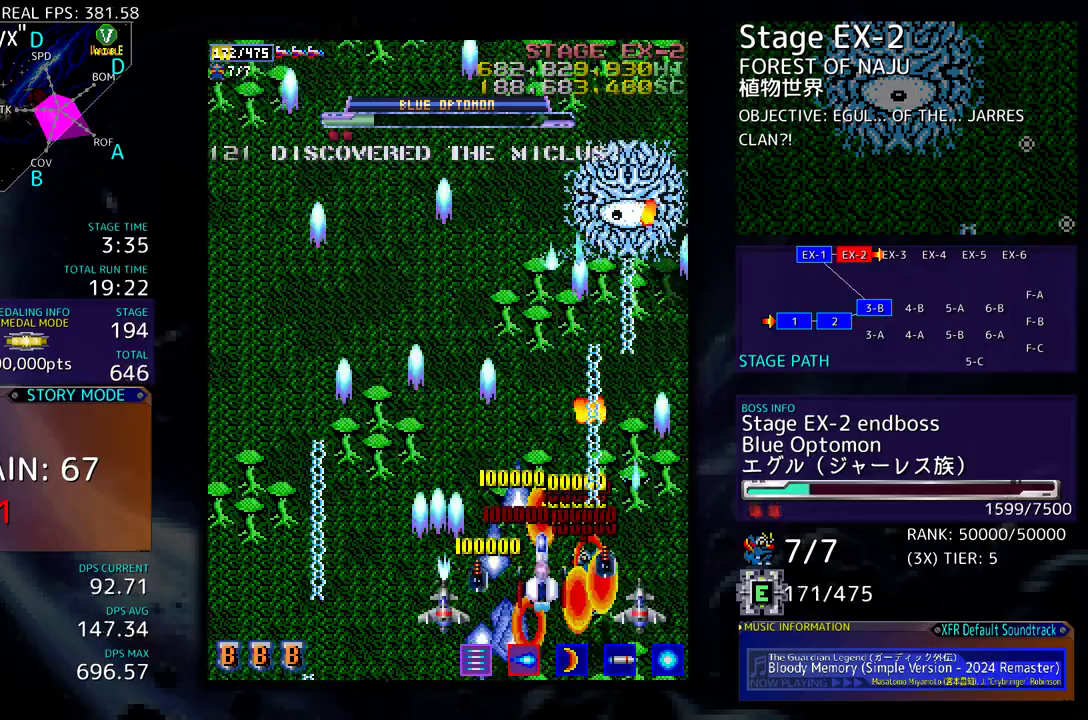
{"buttons": [], "events": [[33, "DPAD_RIGHT", "down"], [67, "DPAD_DOWN", "down"], [117, "DPAD_RIGHT", "up"], [133, "DPAD_LEFT", "down"], [417, "DPAD_DOWN", "up"], [467, "DPAD_LEFT", "up"]]}
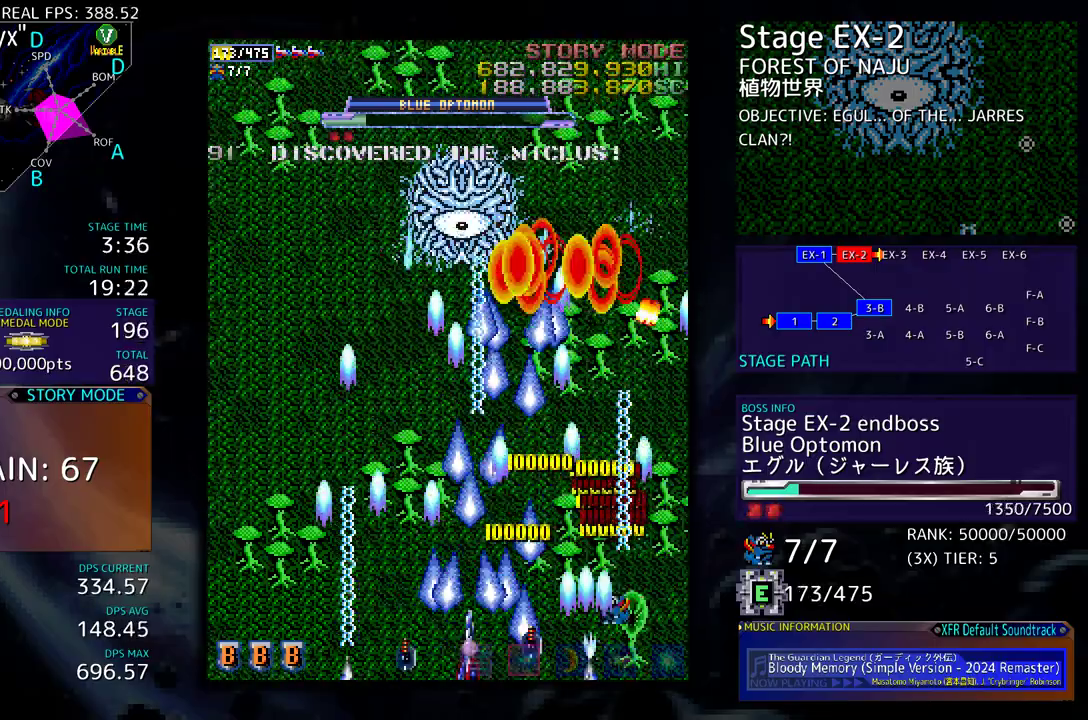
{"buttons": ["DPAD_LEFT"], "events": [[450, "DPAD_LEFT", "down"]]}
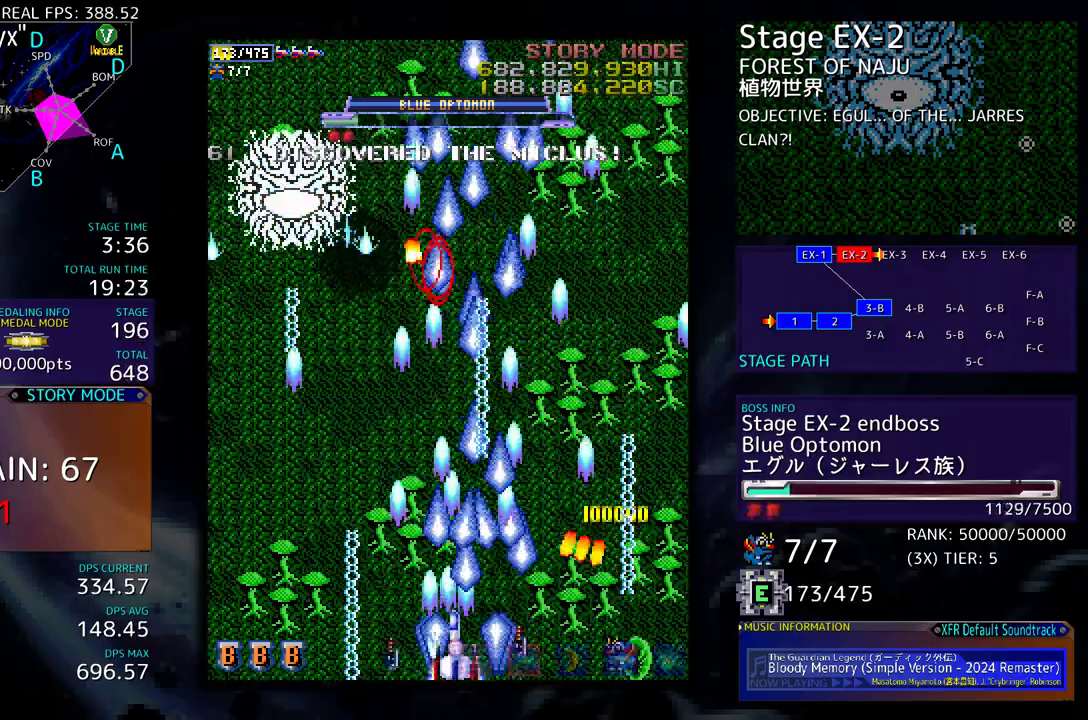
{"buttons": ["DPAD_DOWN", "DPAD_RIGHT"], "events": [[67, "DPAD_LEFT", "up"], [133, "DPAD_UP", "down"], [233, "DPAD_UP", "up"], [400, "DPAD_RIGHT", "down"], [417, "DPAD_DOWN", "down"]]}
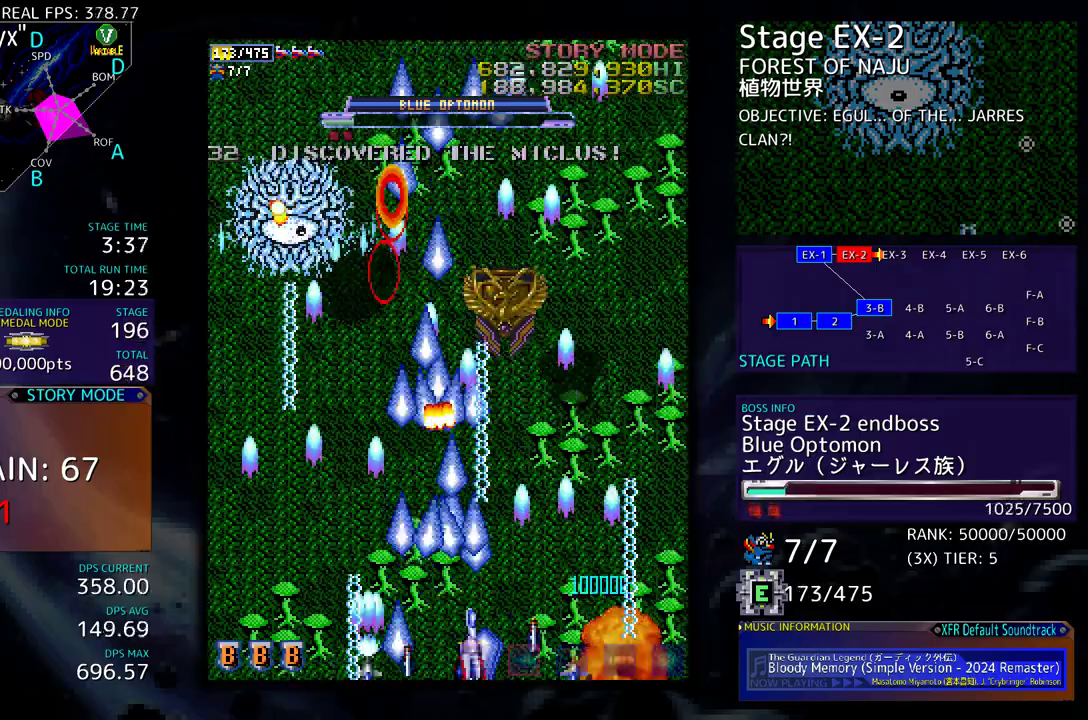
{"buttons": ["DPAD_UP"], "events": [[133, "DPAD_DOWN", "up"], [150, "DPAD_RIGHT", "up"], [300, "DPAD_RIGHT", "down"], [383, "DPAD_RIGHT", "up"], [450, "DPAD_UP", "down"]]}
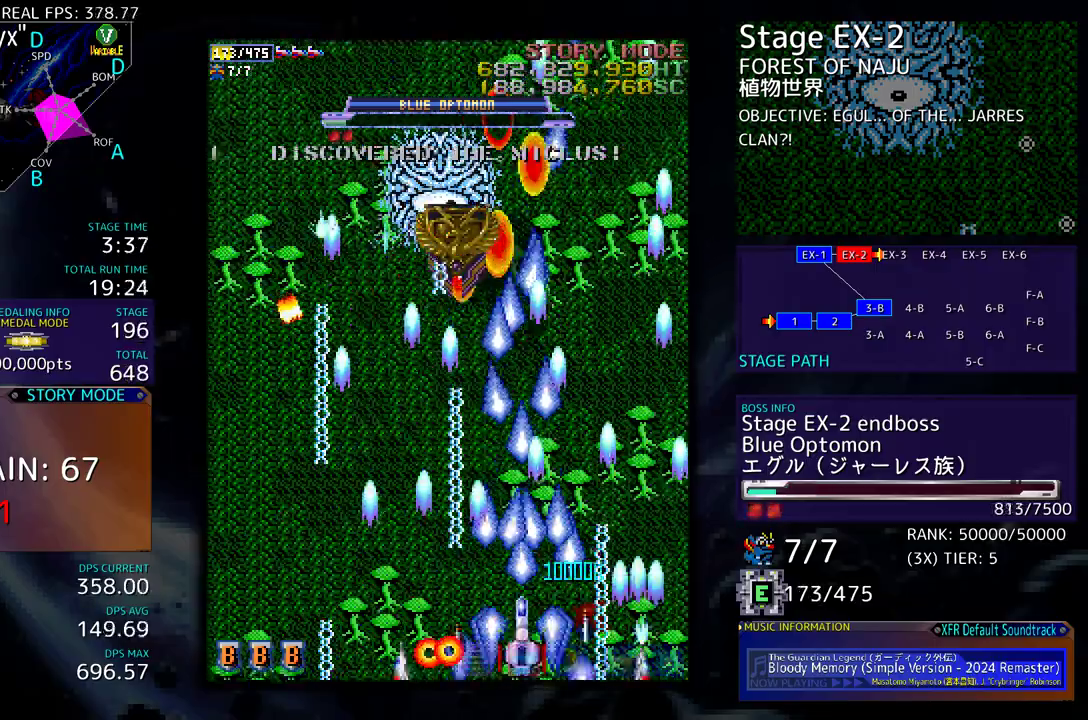
{"buttons": [], "events": [[400, "DPAD_UP", "up"]]}
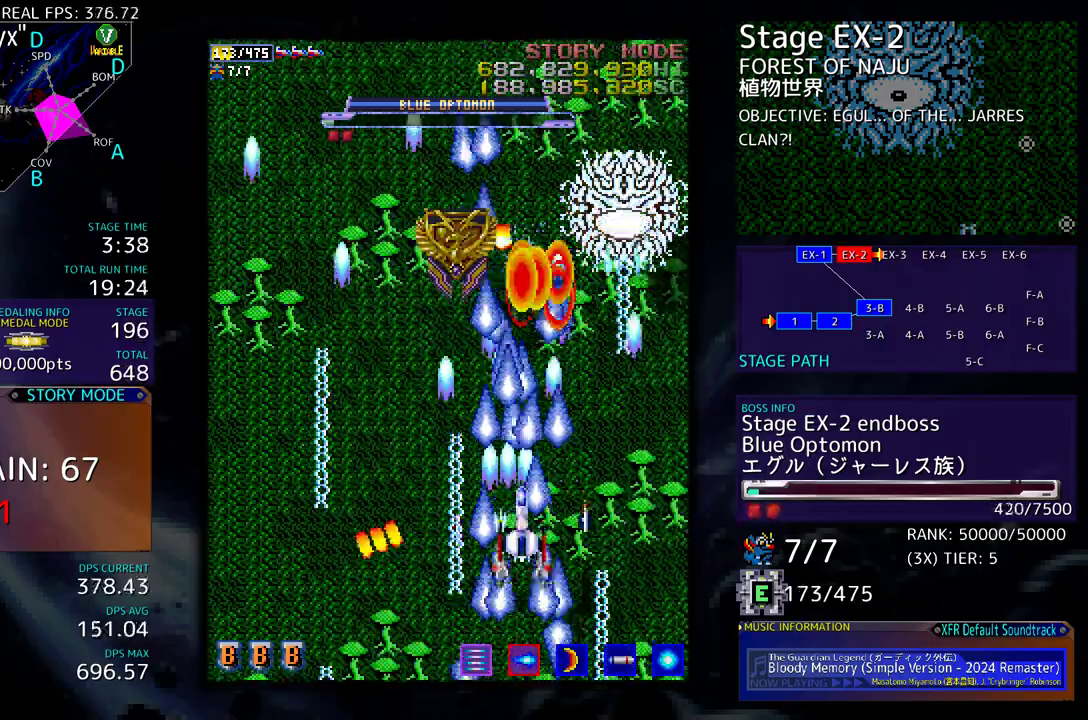
{"buttons": [], "events": [[283, "DPAD_RIGHT", "down"], [417, "DPAD_RIGHT", "up"]]}
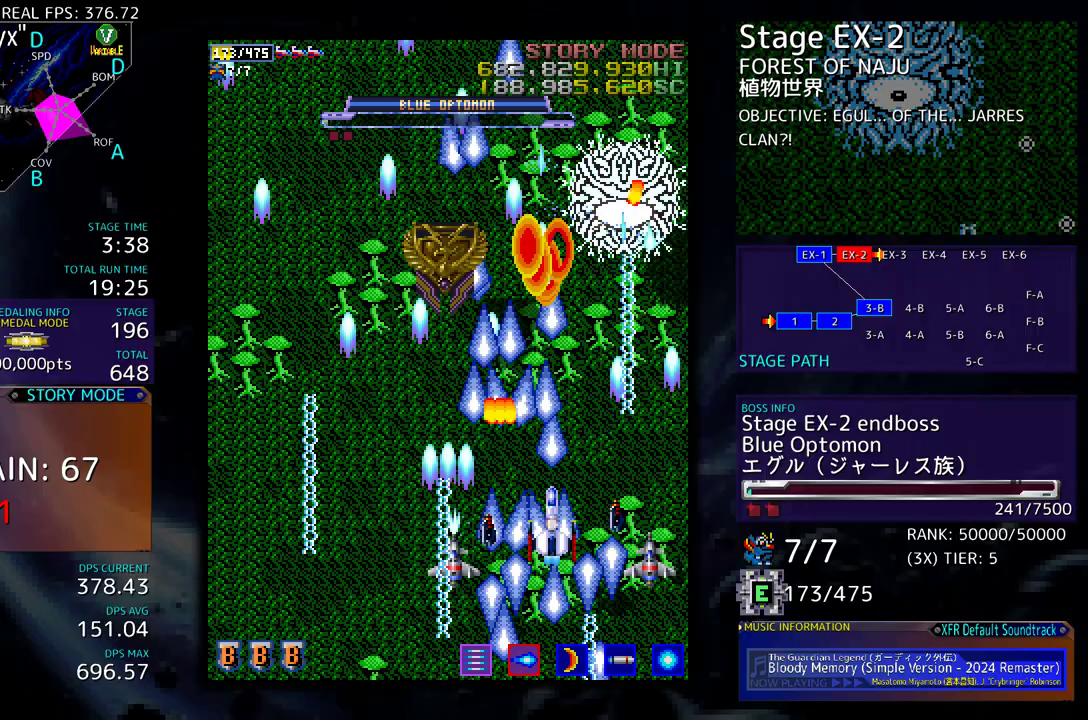
{"buttons": ["DPAD_UP", "DPAD_LEFT"], "events": [[33, "DPAD_RIGHT", "down"], [100, "DPAD_RIGHT", "up"], [233, "DPAD_RIGHT", "down"], [250, "DPAD_UP", "down"], [283, "DPAD_RIGHT", "up"], [317, "DPAD_UP", "up"], [367, "DPAD_LEFT", "down"], [500, "DPAD_UP", "down"]]}
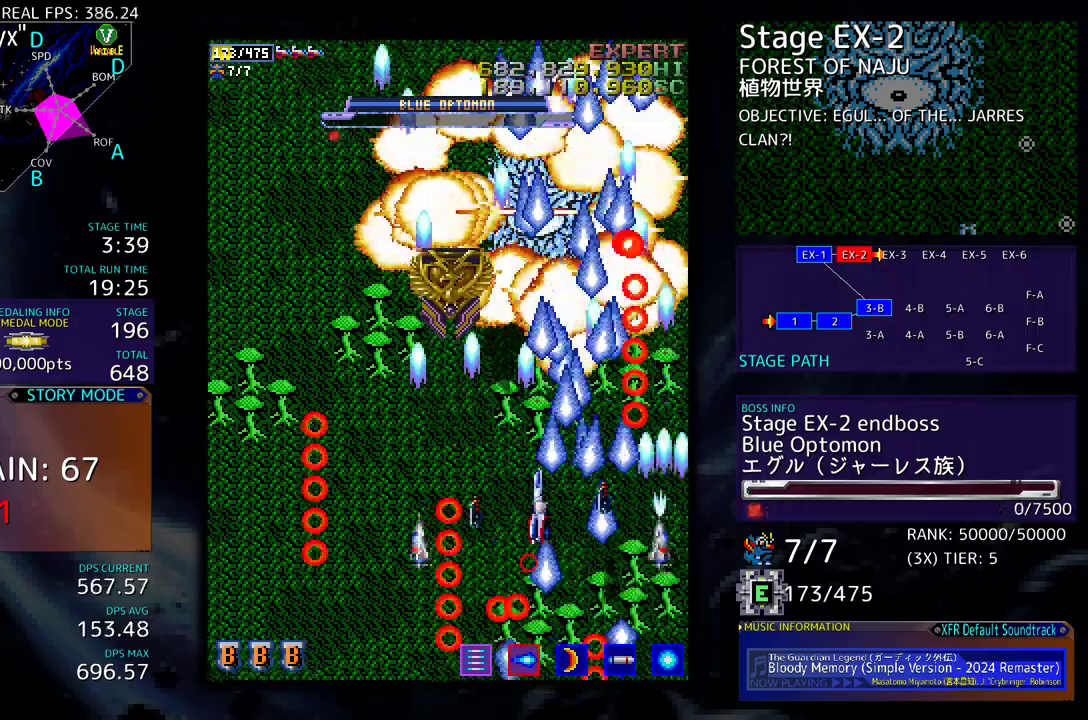
{"buttons": ["DPAD_LEFT"], "events": [[267, "DPAD_UP", "up"], [283, "DPAD_DOWN", "down"], [367, "DPAD_DOWN", "up"]]}
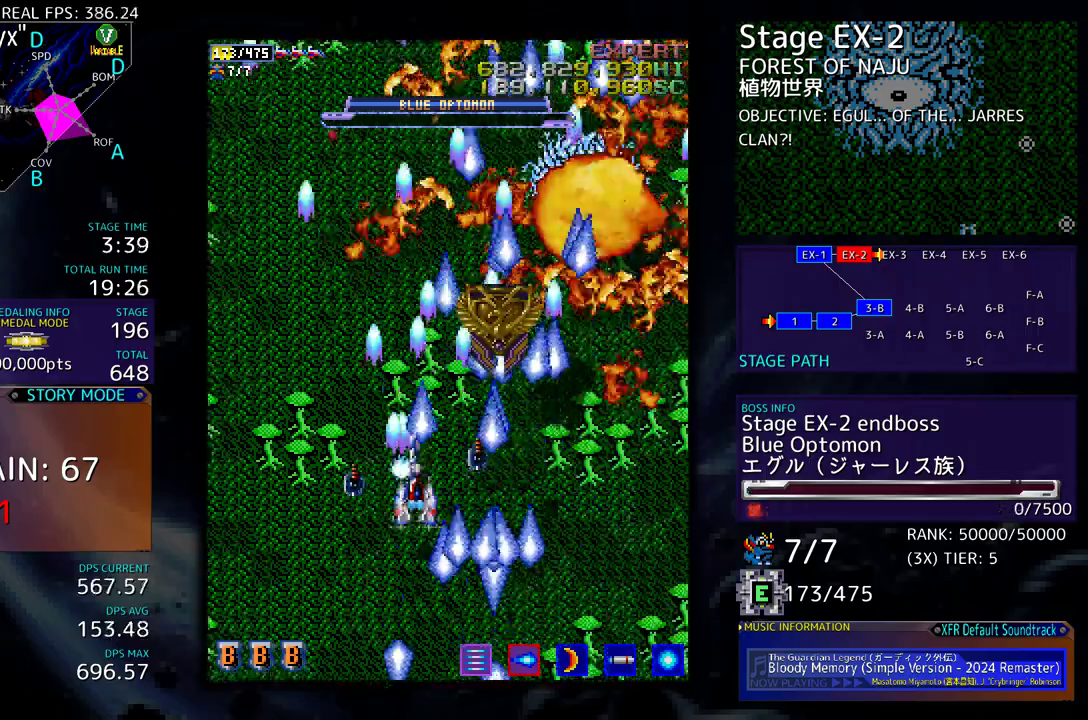
{"buttons": ["DPAD_UP", "DPAD_RIGHT"], "events": [[233, "DPAD_LEFT", "up"], [233, "DPAD_UP", "down"], [267, "DPAD_RIGHT", "down"]]}
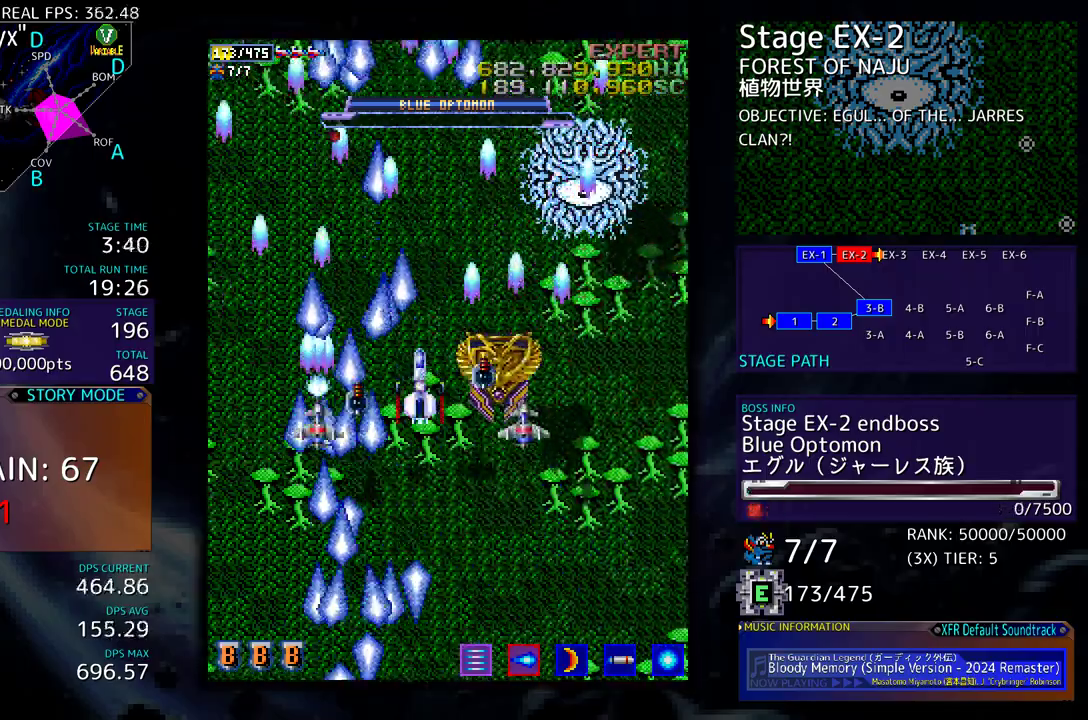
{"buttons": ["DPAD_DOWN", "DPAD_LEFT"], "events": [[50, "DPAD_UP", "up"], [117, "DPAD_DOWN", "down"], [183, "DPAD_RIGHT", "up"], [217, "DPAD_LEFT", "down"], [233, "DPAD_DOWN", "up"], [367, "DPAD_DOWN", "down"]]}
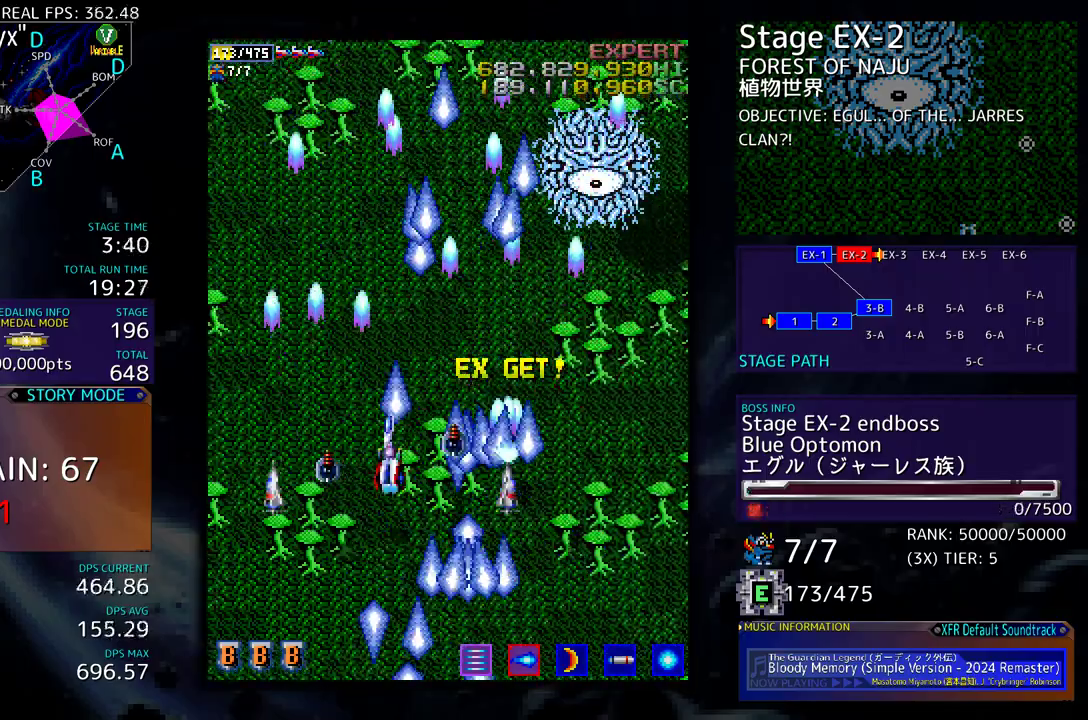
{"buttons": [], "events": [[33, "DPAD_LEFT", "up"], [117, "DPAD_DOWN", "up"]]}
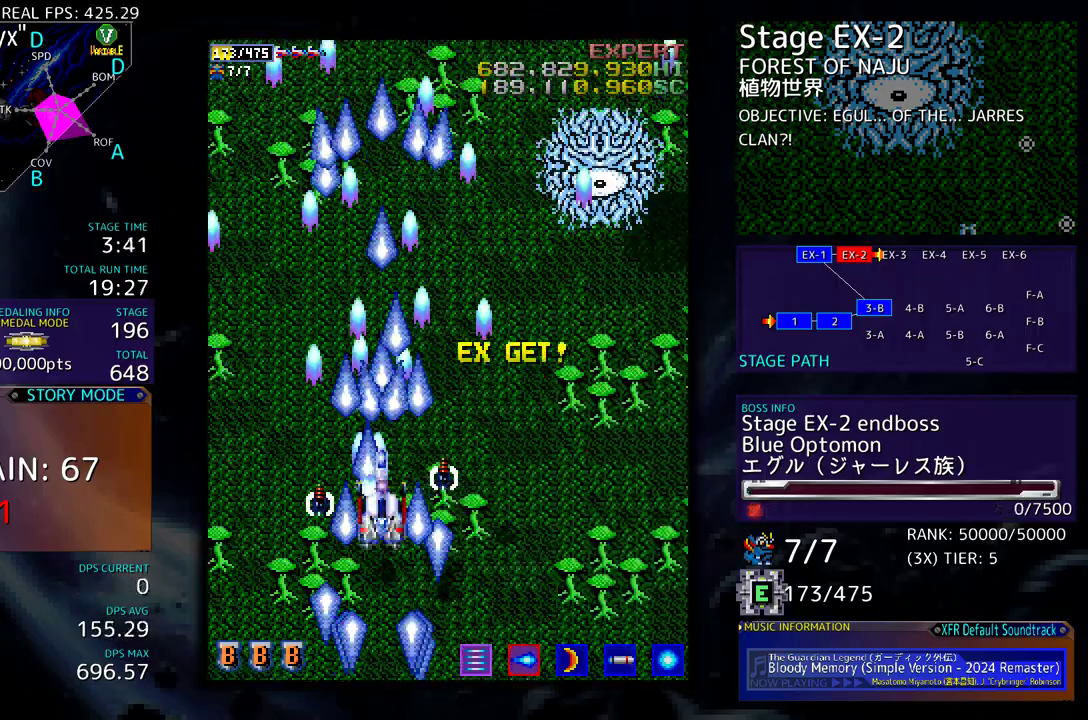
{"buttons": ["DPAD_UP", "DPAD_RIGHT"], "events": [[283, "DPAD_RIGHT", "down"], [433, "DPAD_UP", "down"]]}